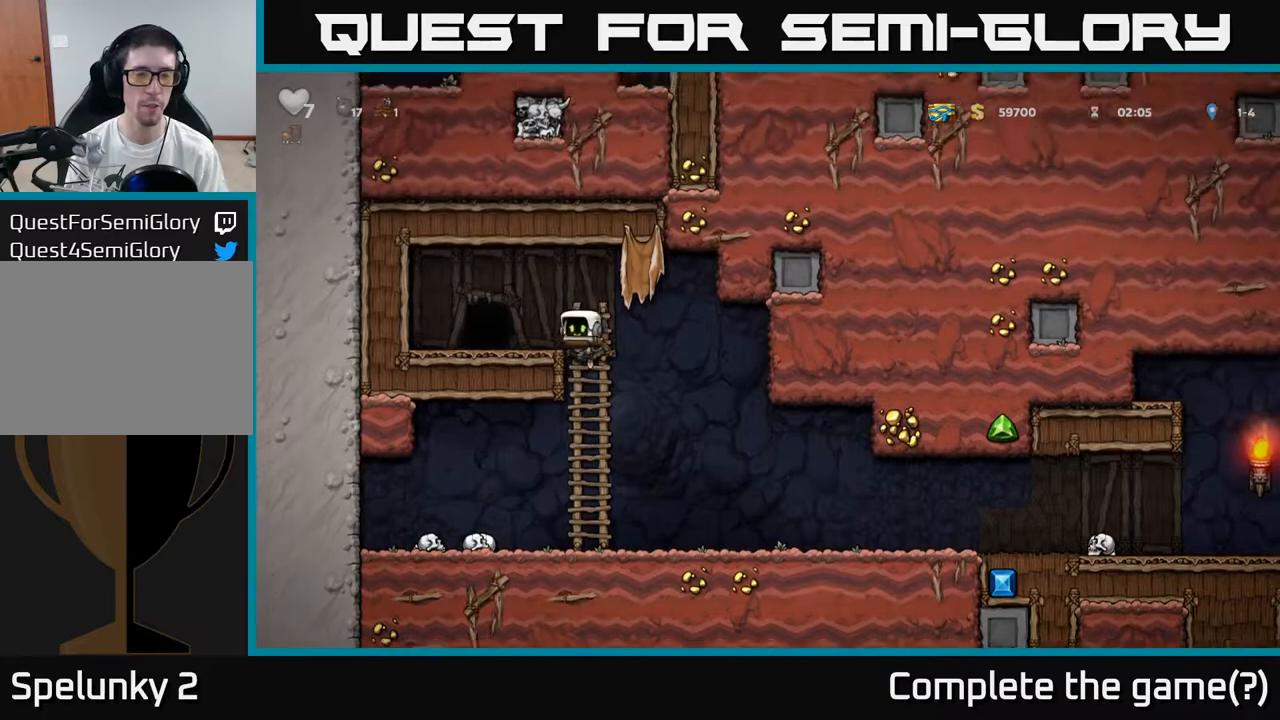
Gameplay with a controller (Xbox layout); each line is a JSON object with the inputs held at the frame after it (dt_ms = milliseconds from this image to that frame). "events" lists button and stick changes between this image and that frame as [ms after this image, input, new state], when the widget could be followed in between. Not read: right_stick.
{"dt_ms": 500, "buttons": ["L2"], "left_stick": "center", "events": [[17, "A", "up"], [133, "left_stick", "center"], [417, "L2", "down"]]}
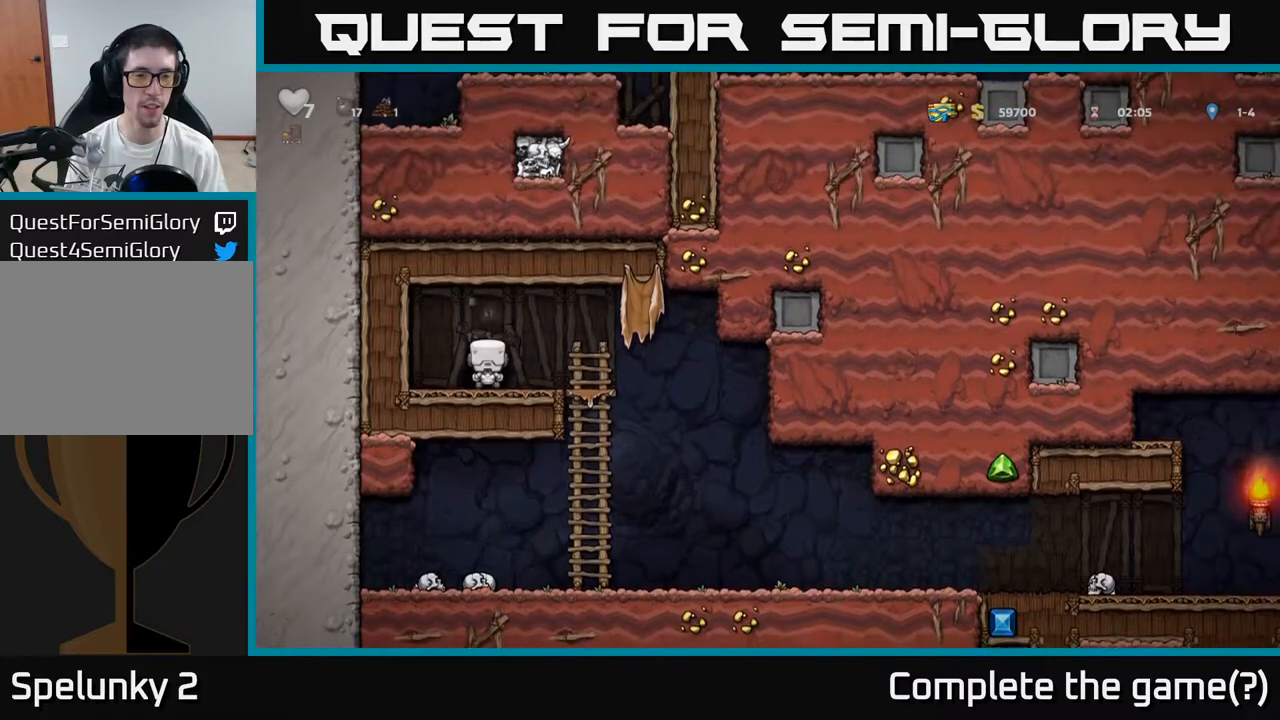
{"dt_ms": 500, "buttons": ["L2"], "left_stick": "center", "events": [[17, "L2", "up"], [100, "L2", "down"], [200, "L2", "up"], [267, "L2", "down"], [367, "L2", "up"], [417, "L2", "down"]]}
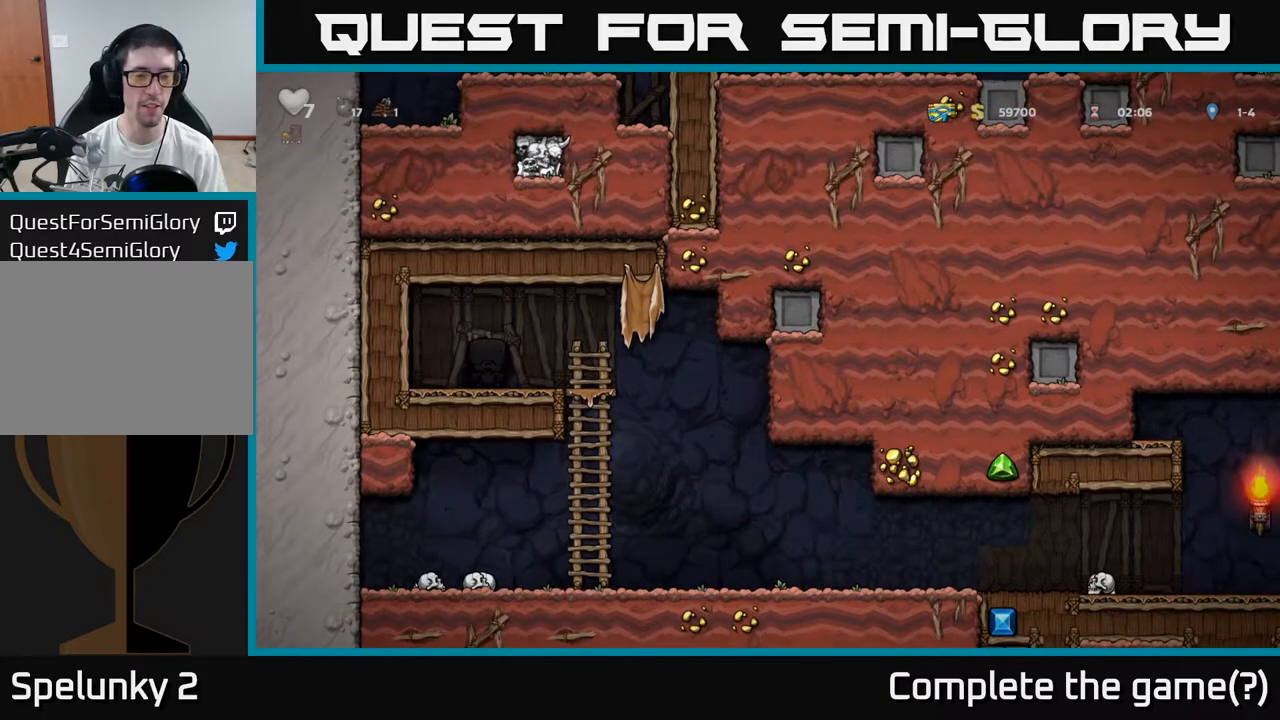
{"dt_ms": 500, "buttons": [], "left_stick": "center", "events": [[17, "L2", "up"]]}
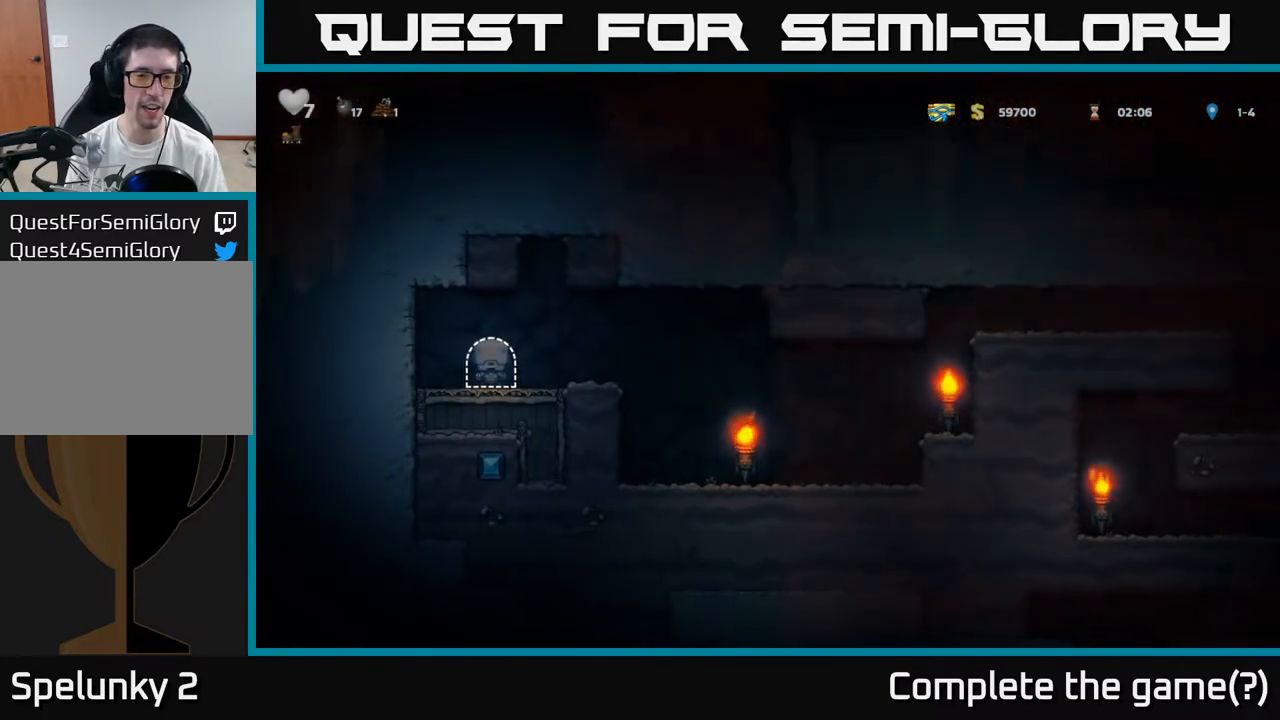
{"dt_ms": 500, "buttons": [], "left_stick": "right", "events": [[133, "left_stick", "right"]]}
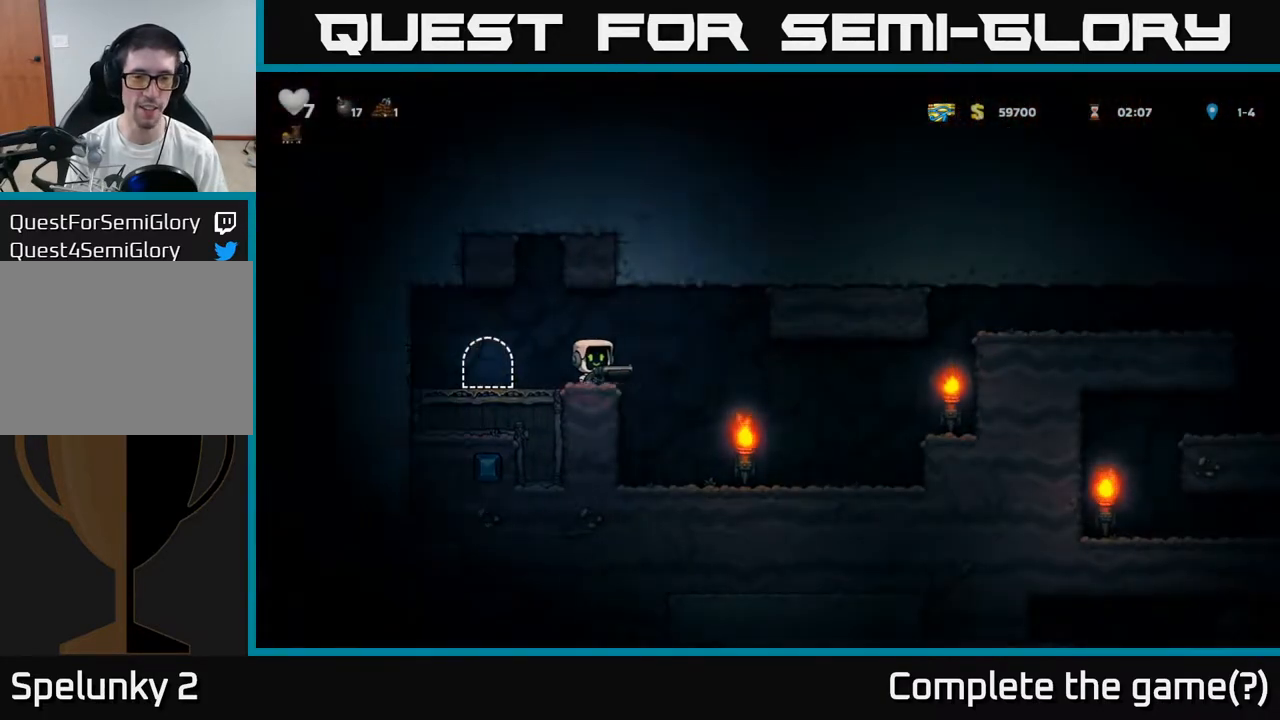
{"dt_ms": 500, "buttons": [], "left_stick": "right", "events": []}
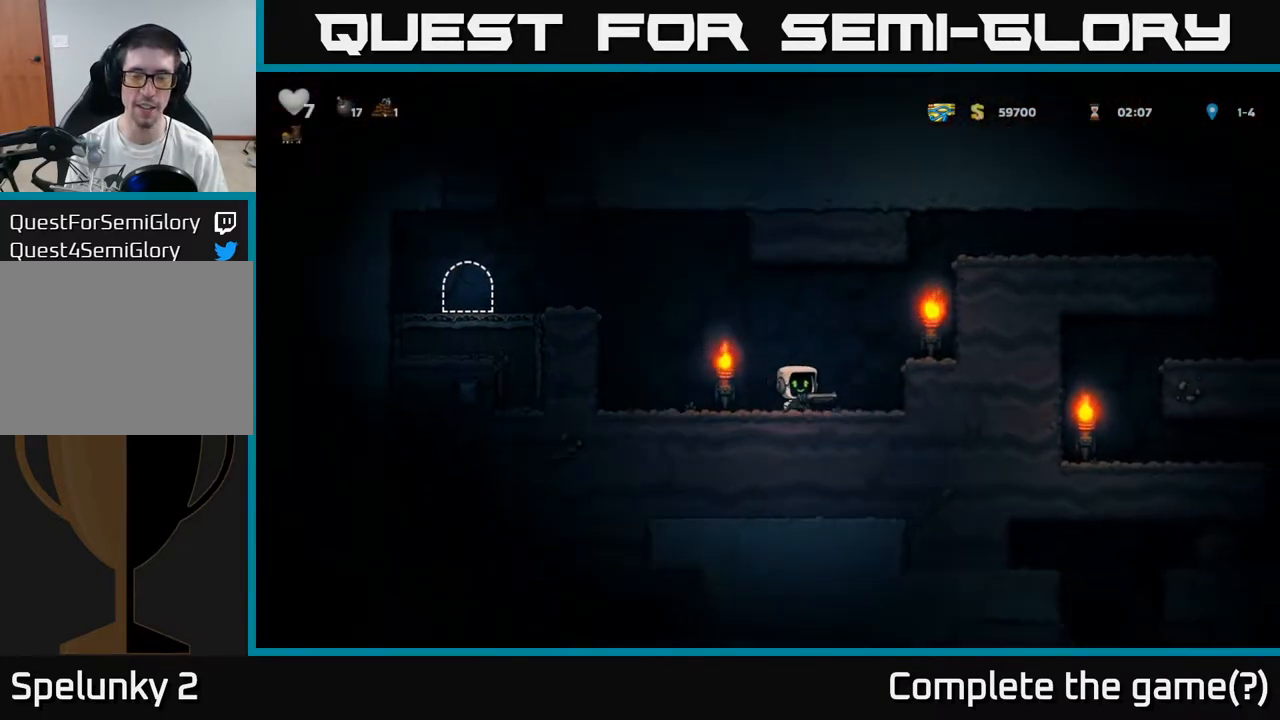
{"dt_ms": 500, "buttons": ["A"], "left_stick": "right", "events": [[33, "A", "down"], [200, "A", "up"], [483, "A", "down"]]}
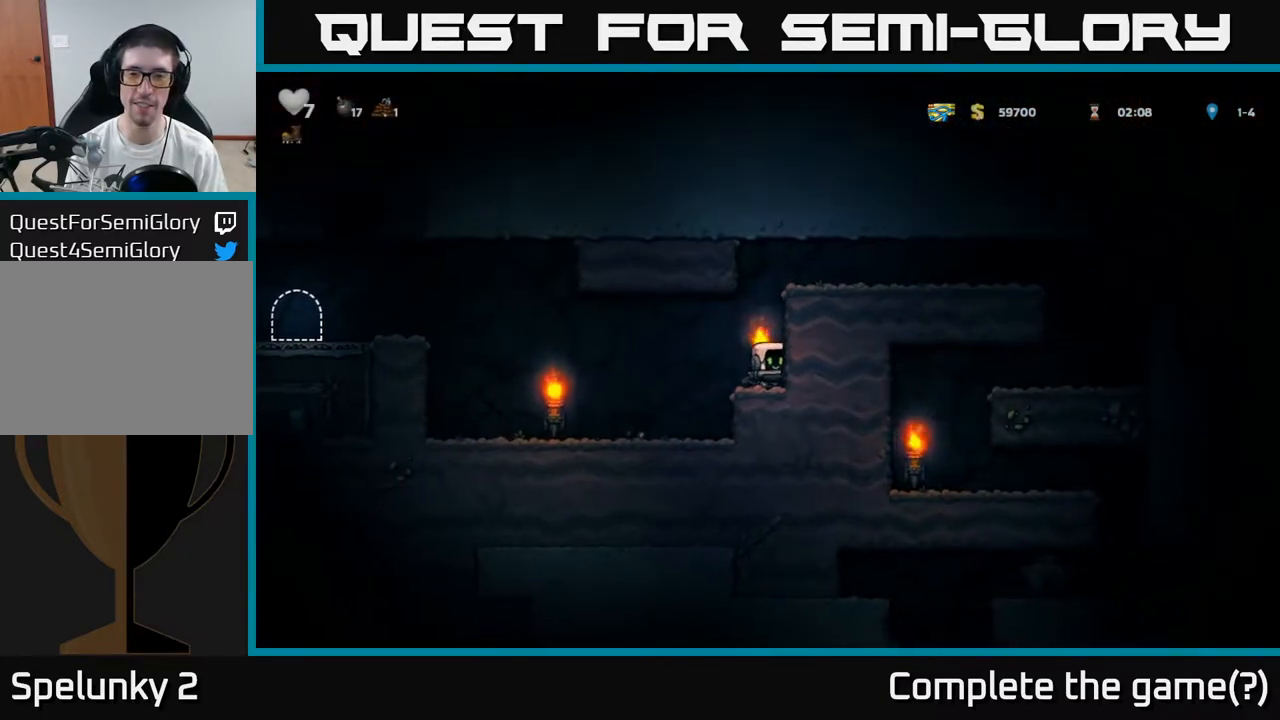
{"dt_ms": 500, "buttons": ["A"], "left_stick": "right", "events": [[183, "A", "up"], [333, "A", "down"]]}
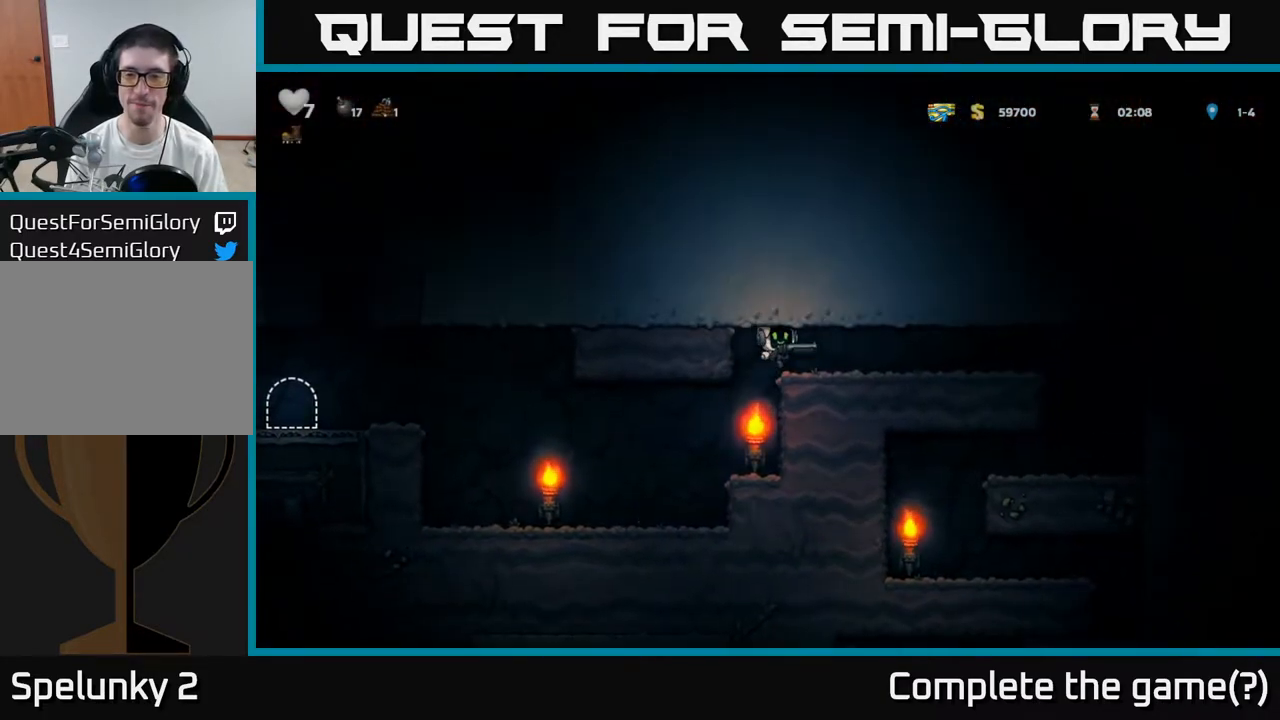
{"dt_ms": 500, "buttons": [], "left_stick": "right", "events": [[17, "A", "up"]]}
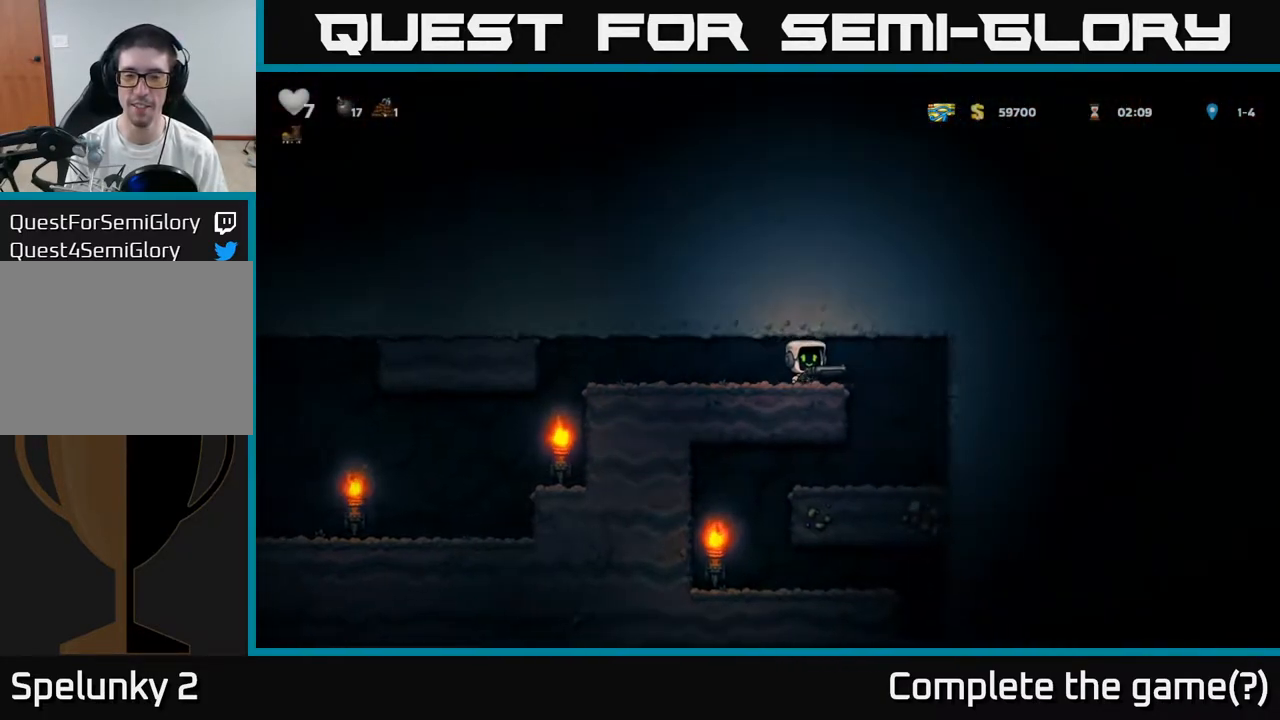
{"dt_ms": 1000, "buttons": [], "left_stick": "right"}
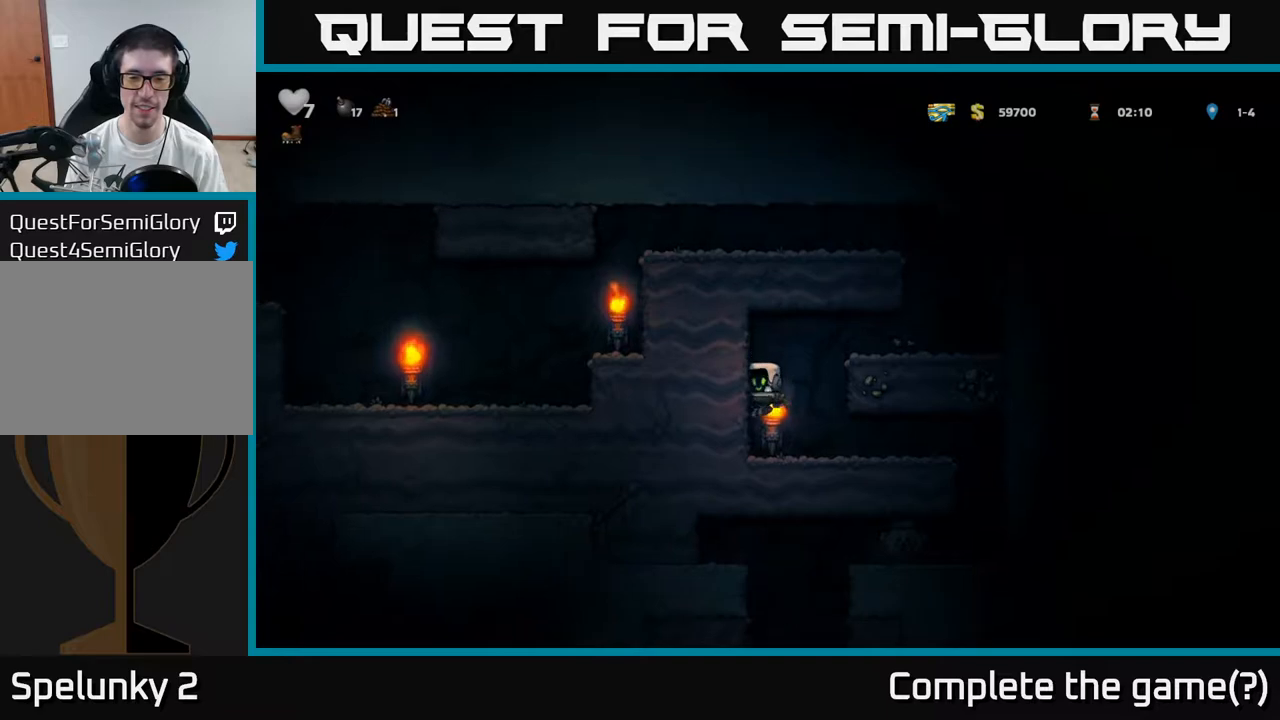
{"dt_ms": 500, "buttons": [], "left_stick": "right", "events": []}
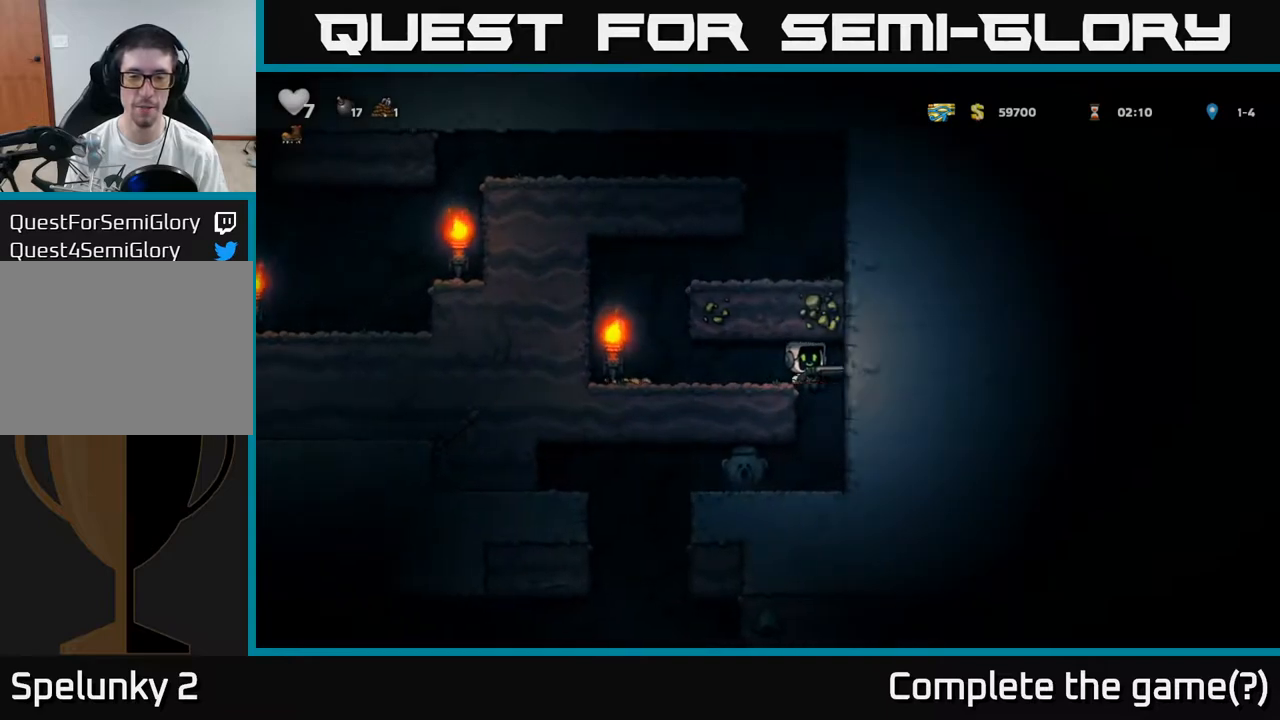
{"dt_ms": 500, "buttons": [], "left_stick": "left", "events": [[150, "left_stick", "center"], [433, "left_stick", "left"]]}
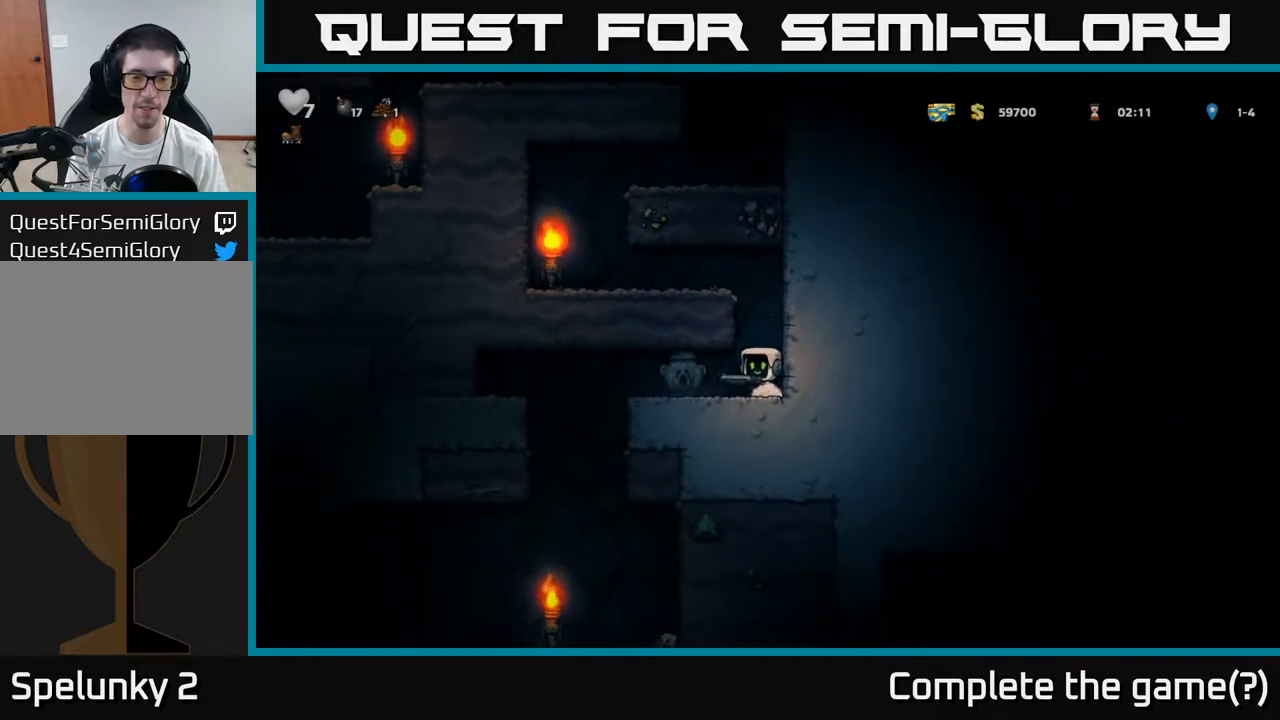
{"dt_ms": 500, "buttons": [], "left_stick": "center", "events": [[183, "left_stick", "right"], [233, "left_stick", "down"], [333, "X", "down"], [417, "X", "up"], [450, "left_stick", "center"]]}
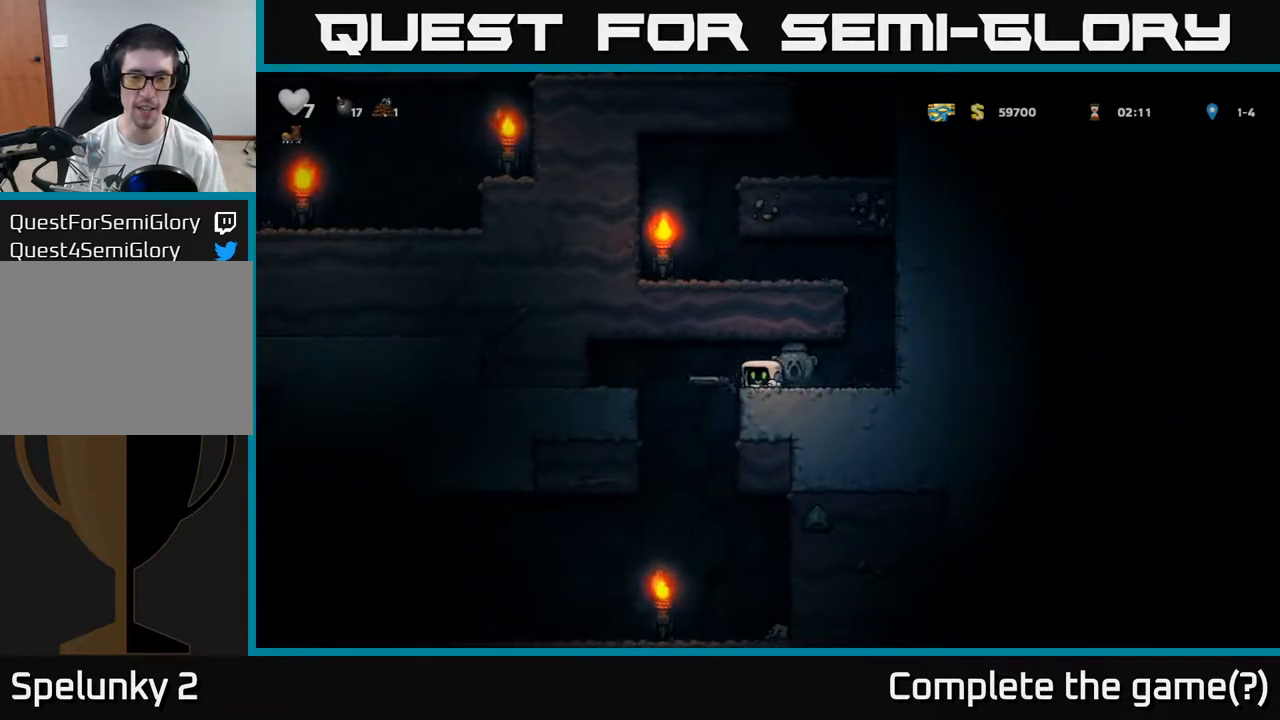
{"dt_ms": 500, "buttons": [], "left_stick": "down", "events": [[200, "left_stick", "right"], [333, "left_stick", "down"], [383, "X", "down"], [467, "X", "up"]]}
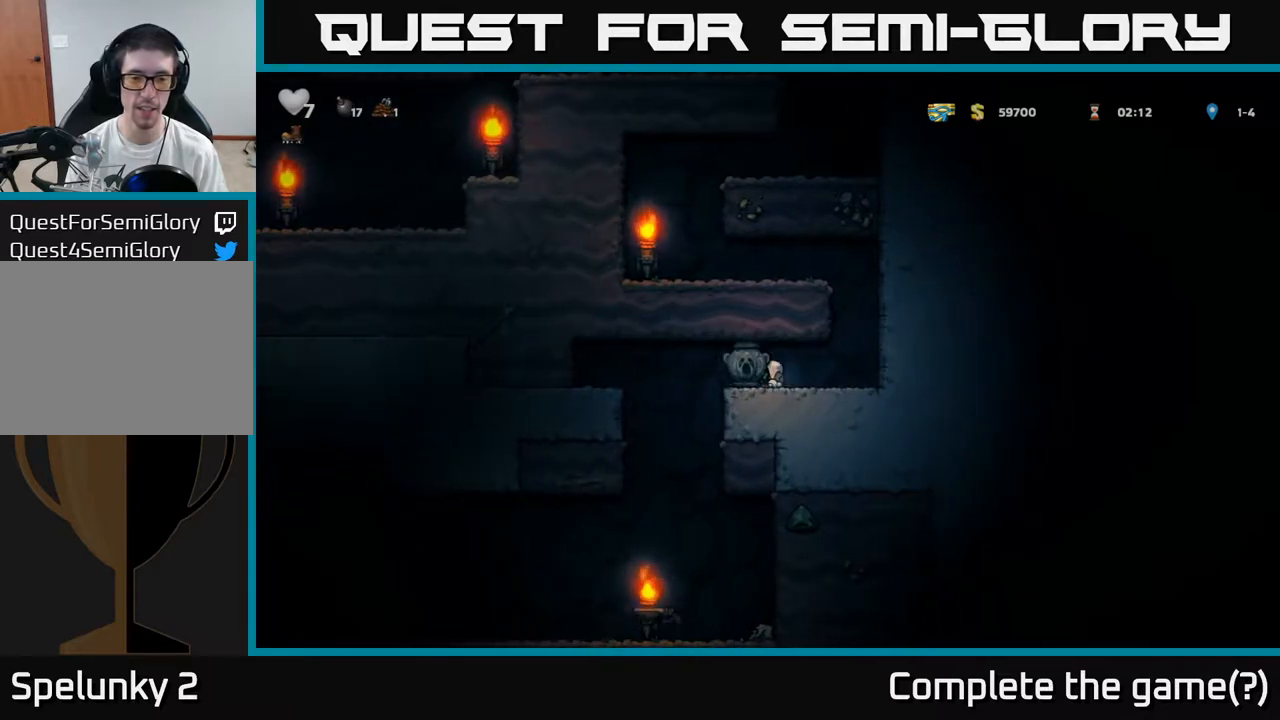
{"dt_ms": 500, "buttons": [], "left_stick": "center", "events": [[17, "left_stick", "left"], [217, "left_stick", "center"]]}